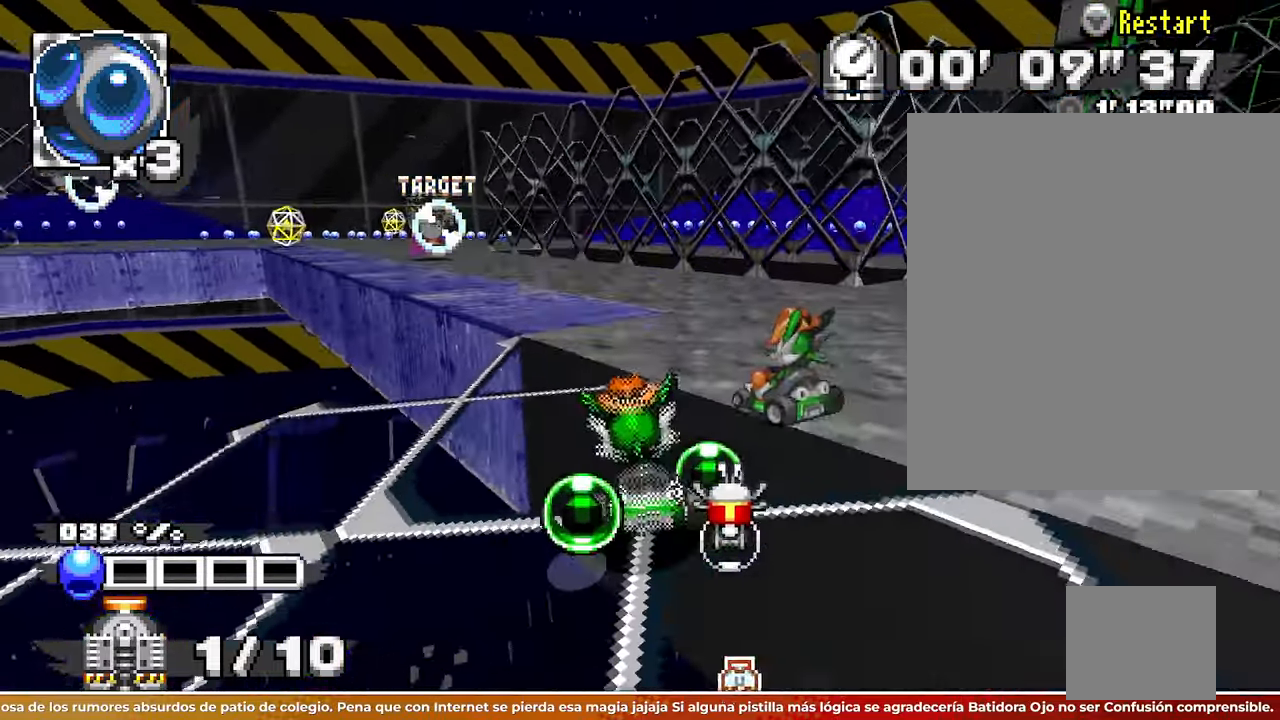
Gameplay with a controller; each line is a JSON object with the inputs held at the frame after it. Not read: A B L3 R1 R3 SQUARE START X Z.
{"buttons": [], "left_stick": "right"}
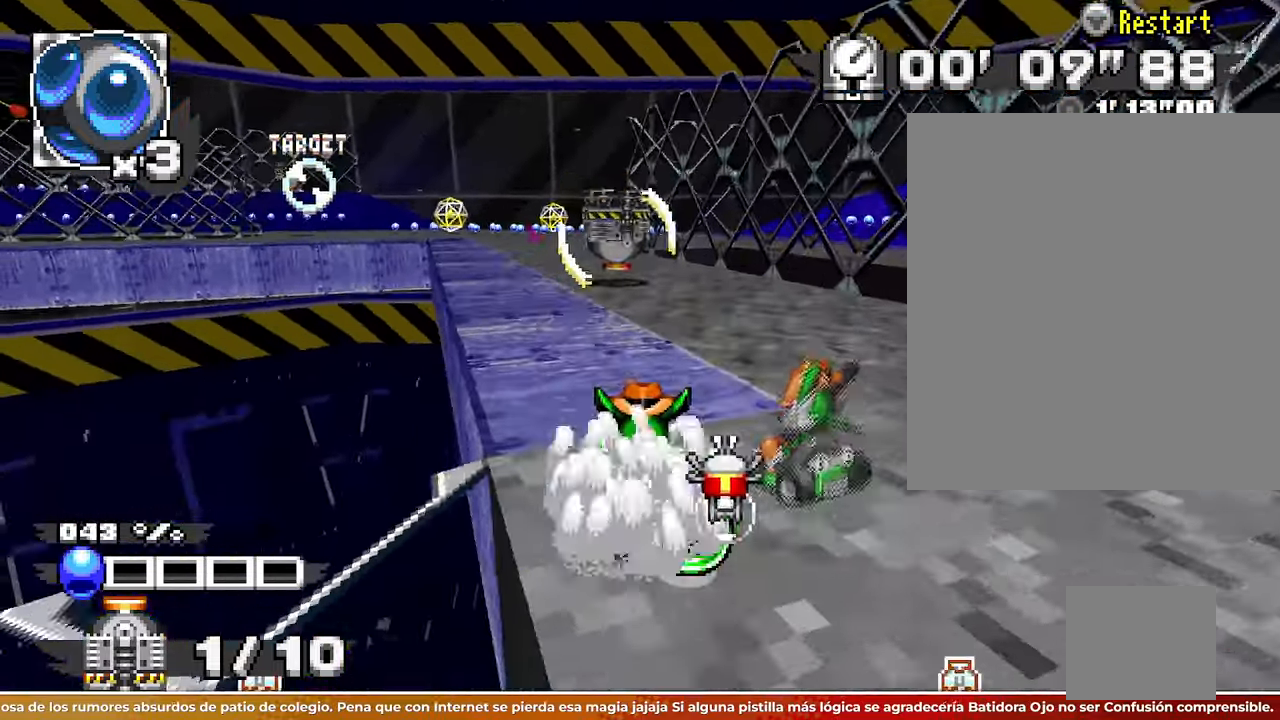
{"buttons": [], "left_stick": "up-left"}
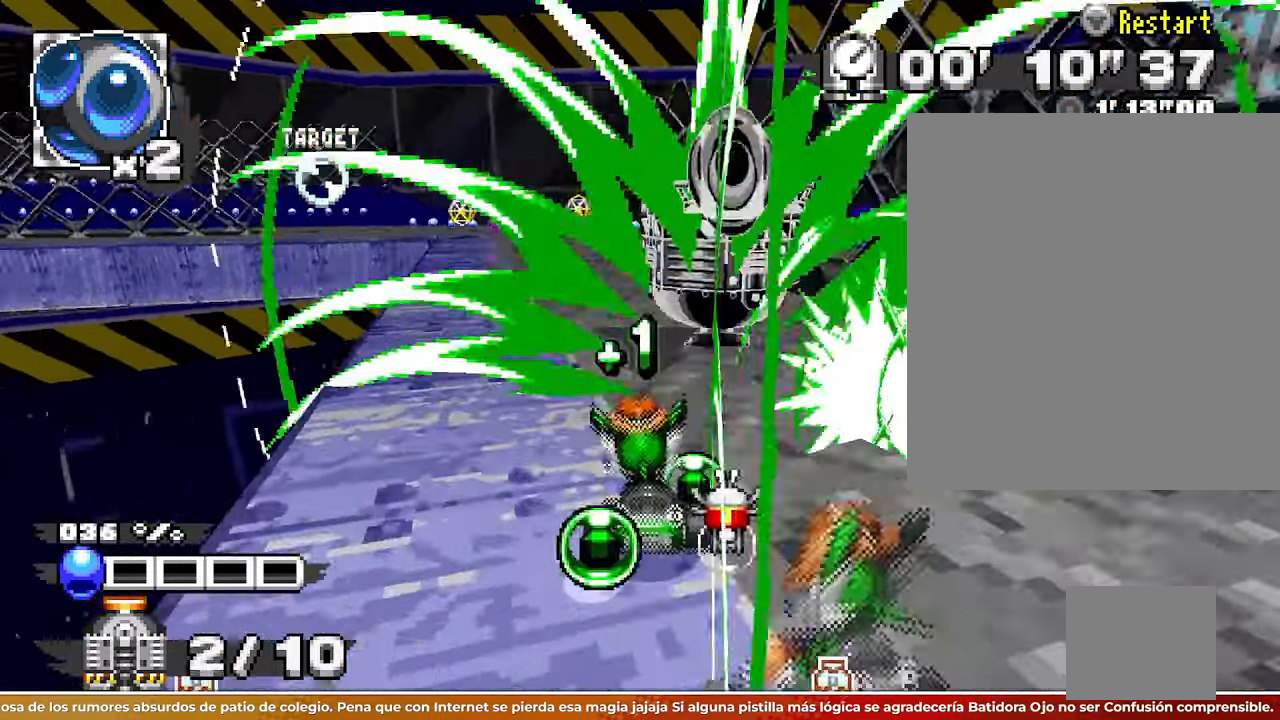
{"buttons": [], "left_stick": "center"}
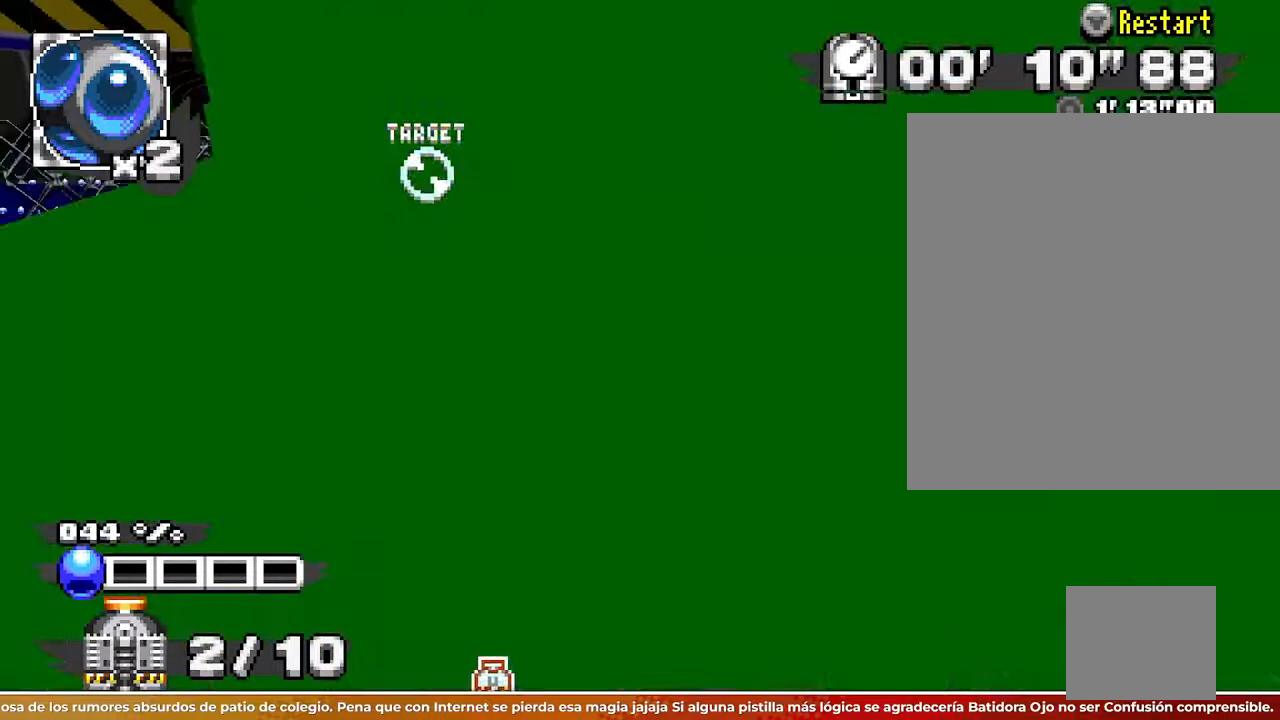
{"buttons": [], "left_stick": "center"}
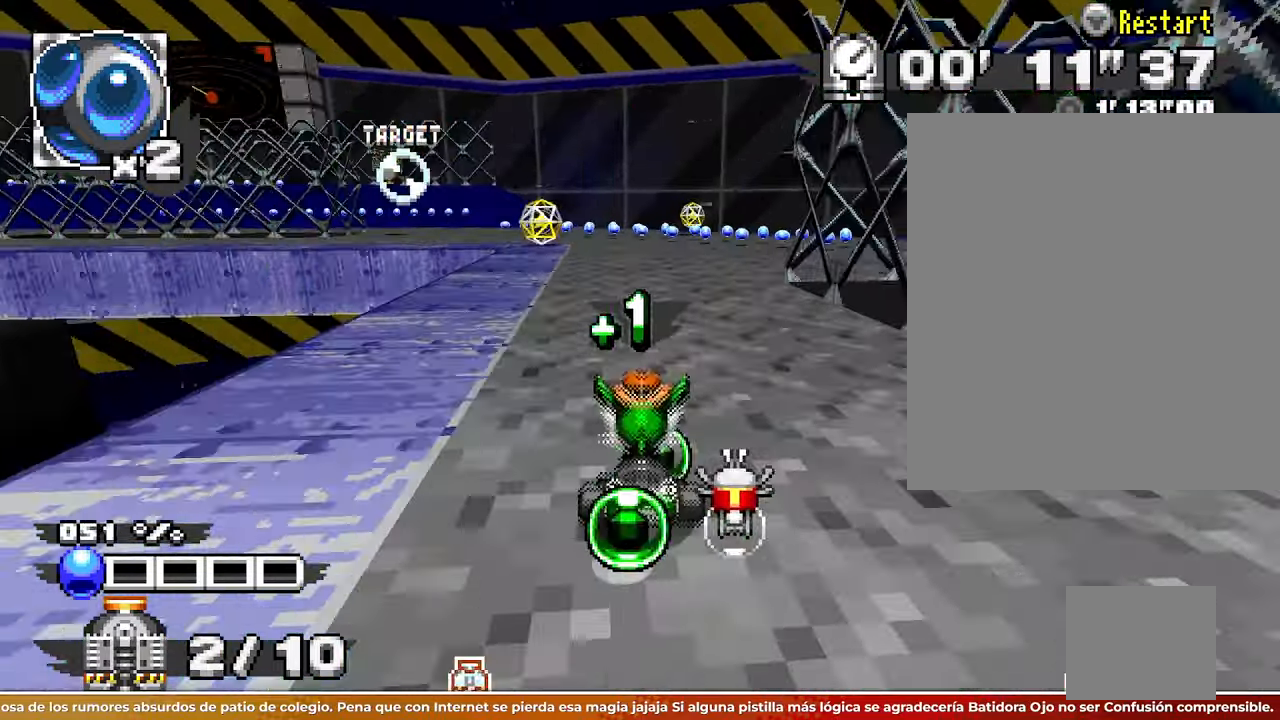
{"buttons": [], "left_stick": "center"}
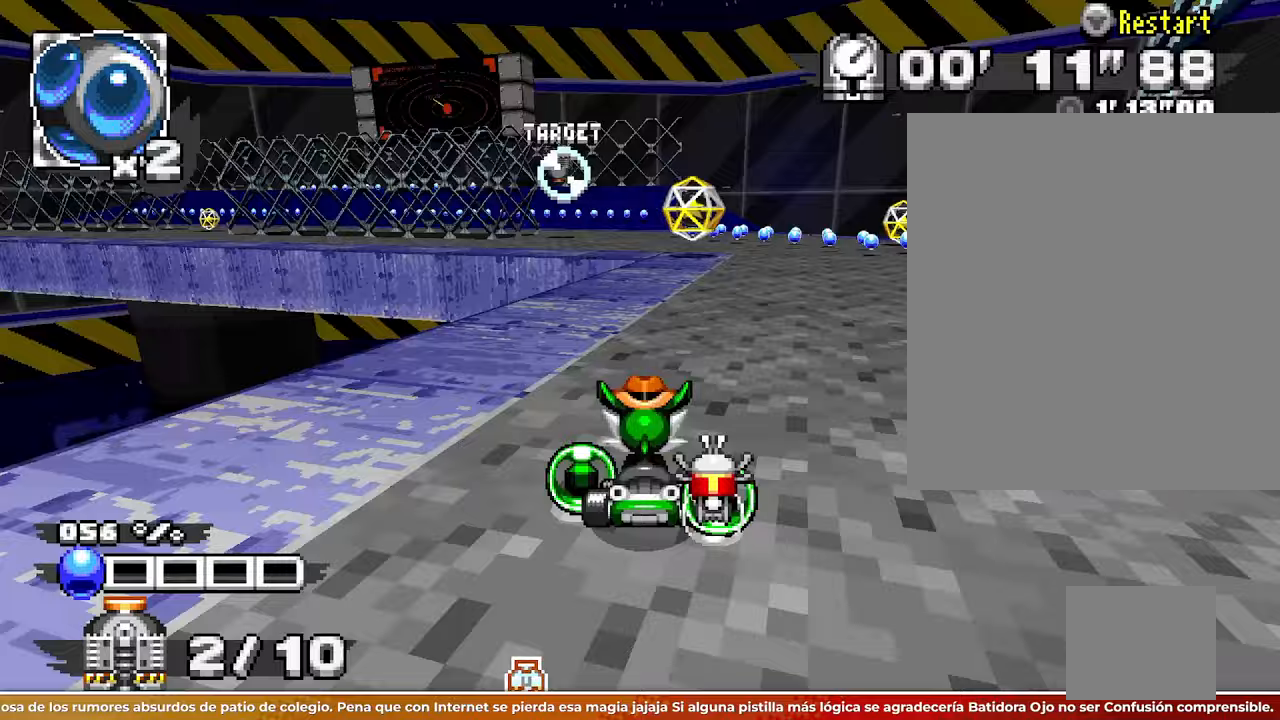
{"buttons": [], "left_stick": "center"}
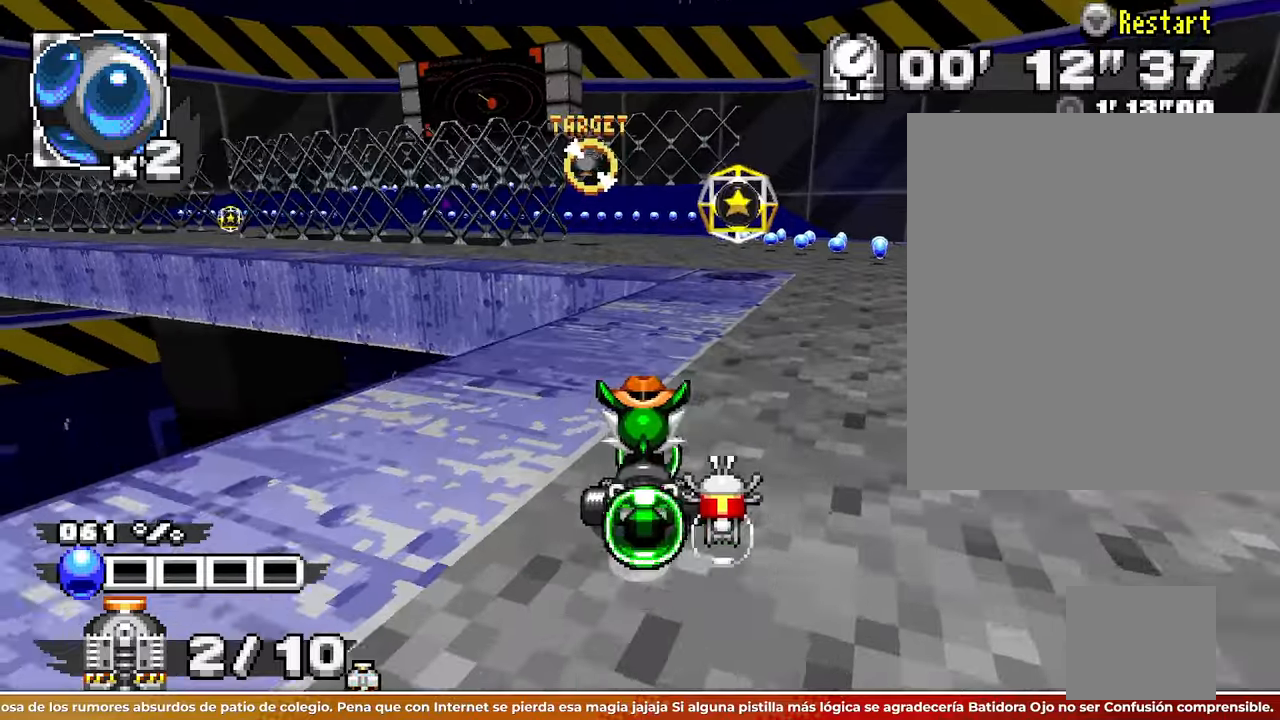
{"buttons": [], "left_stick": "up"}
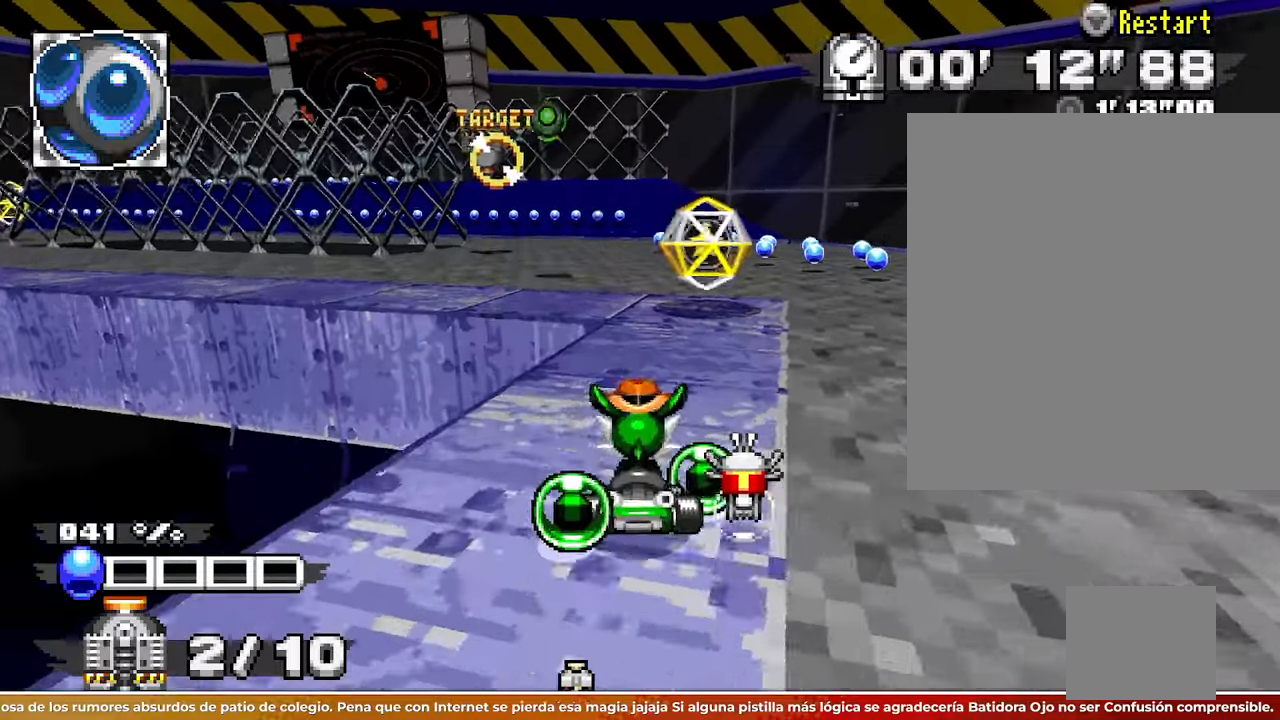
{"buttons": [], "left_stick": "up-left"}
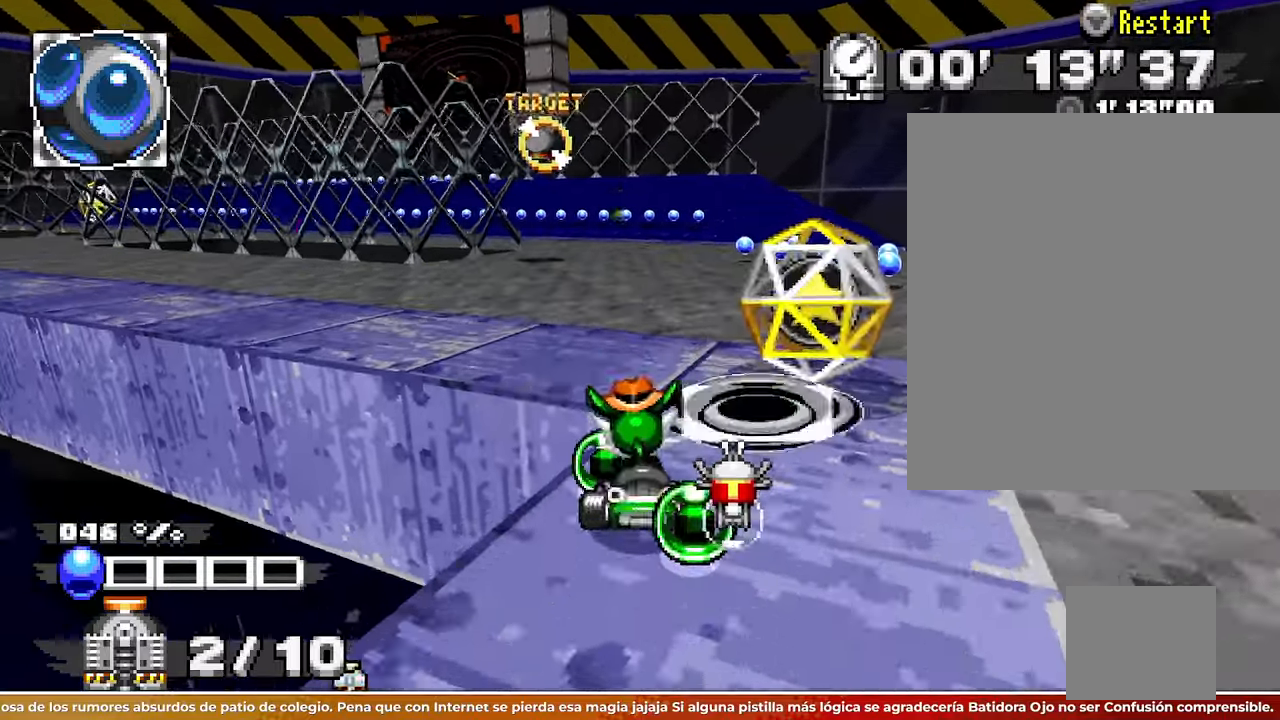
{"buttons": [], "left_stick": "left"}
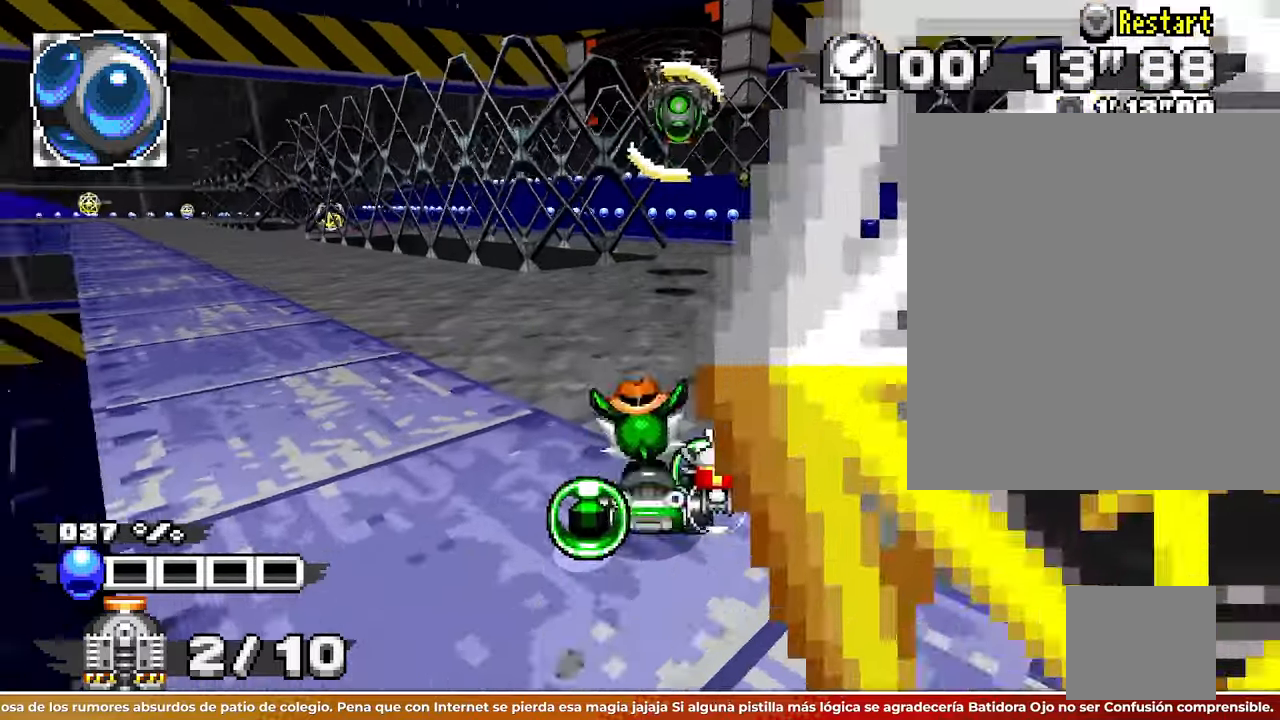
{"buttons": [], "left_stick": "center"}
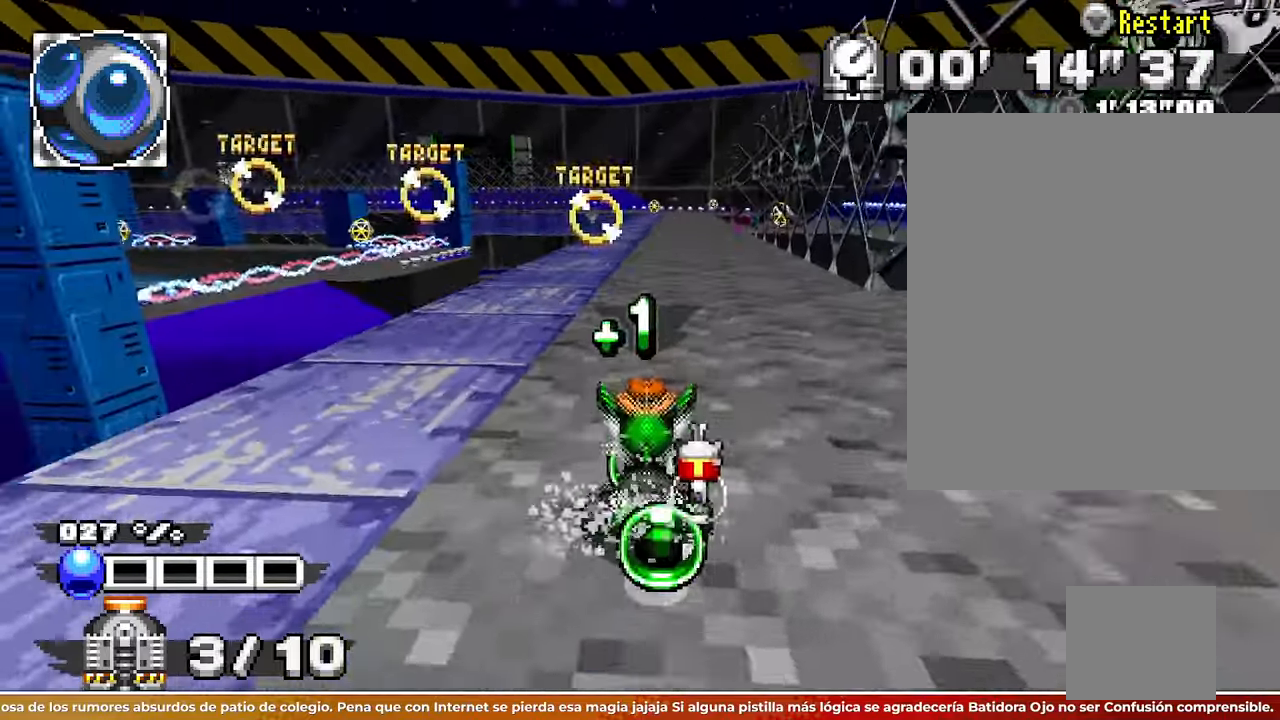
{"buttons": [], "left_stick": "right"}
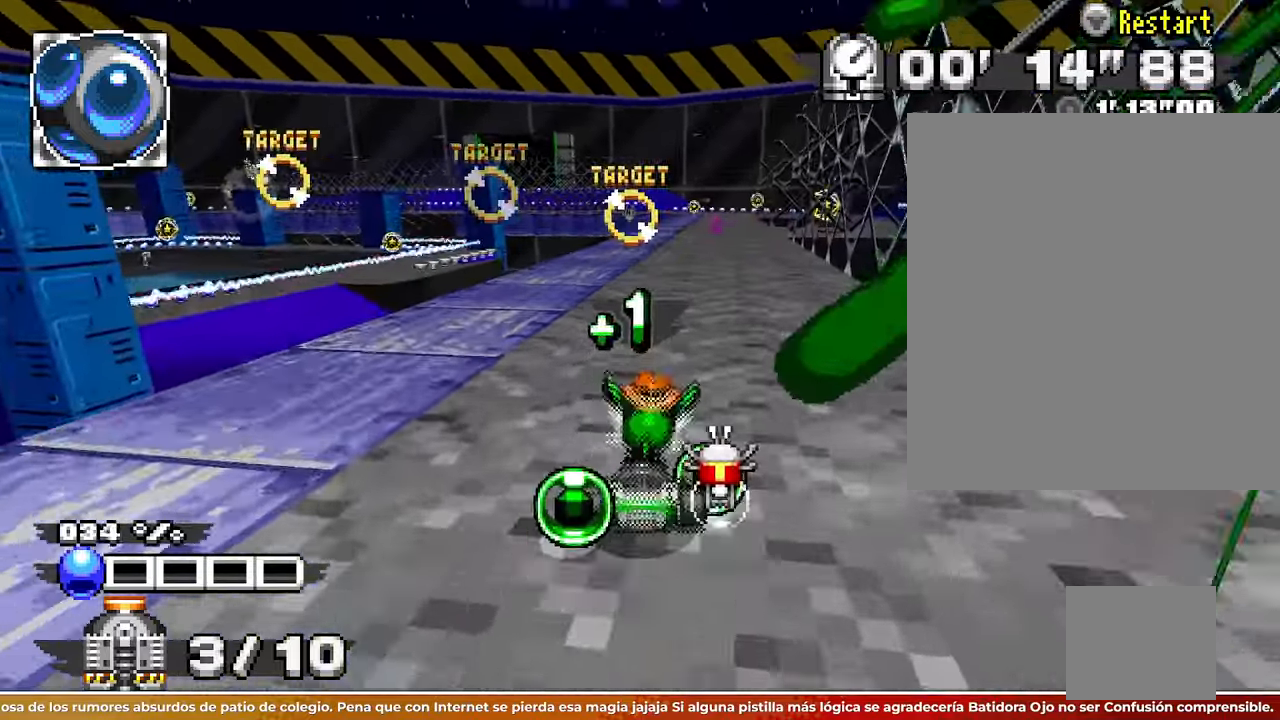
{"buttons": [], "left_stick": "right"}
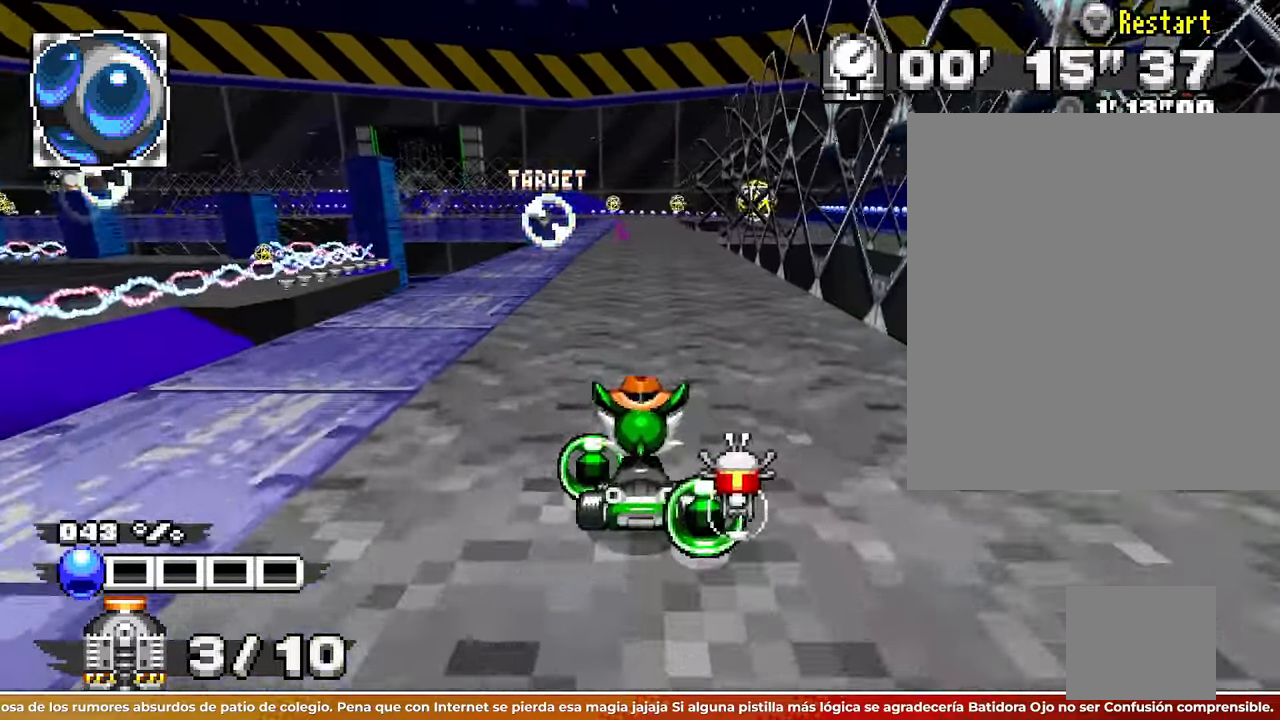
{"buttons": [], "left_stick": "center"}
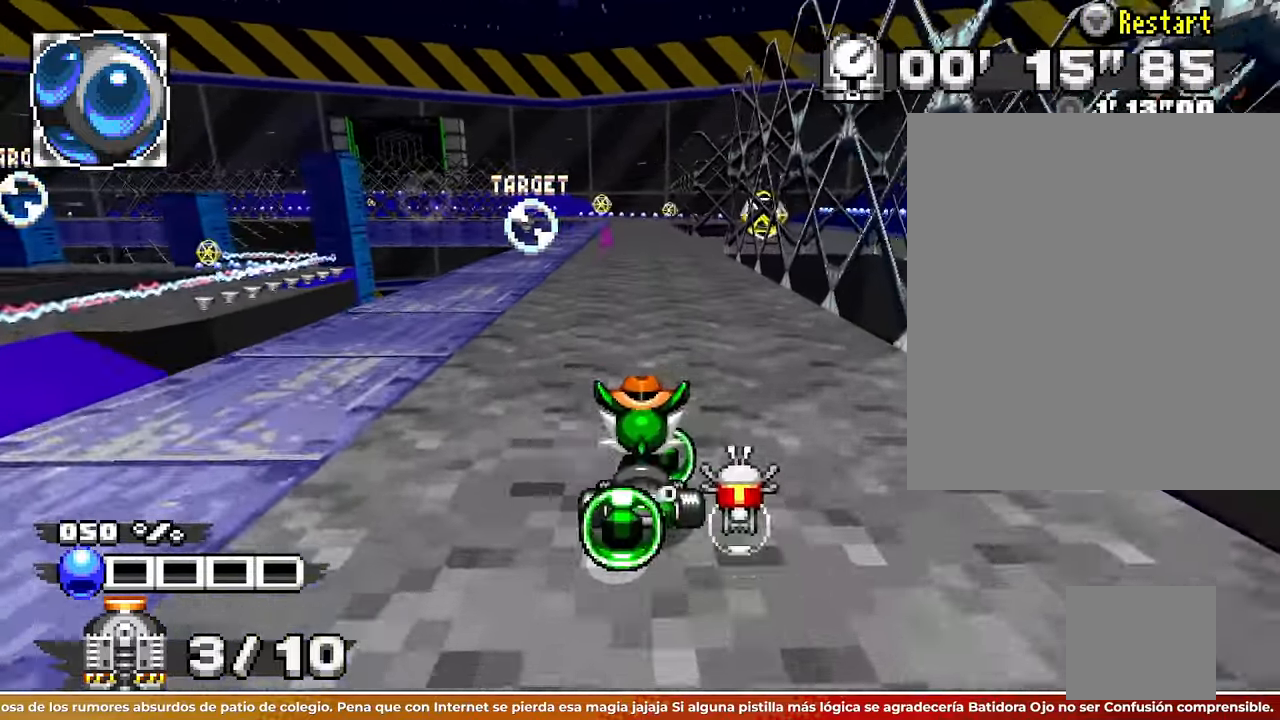
{"buttons": [], "left_stick": "left"}
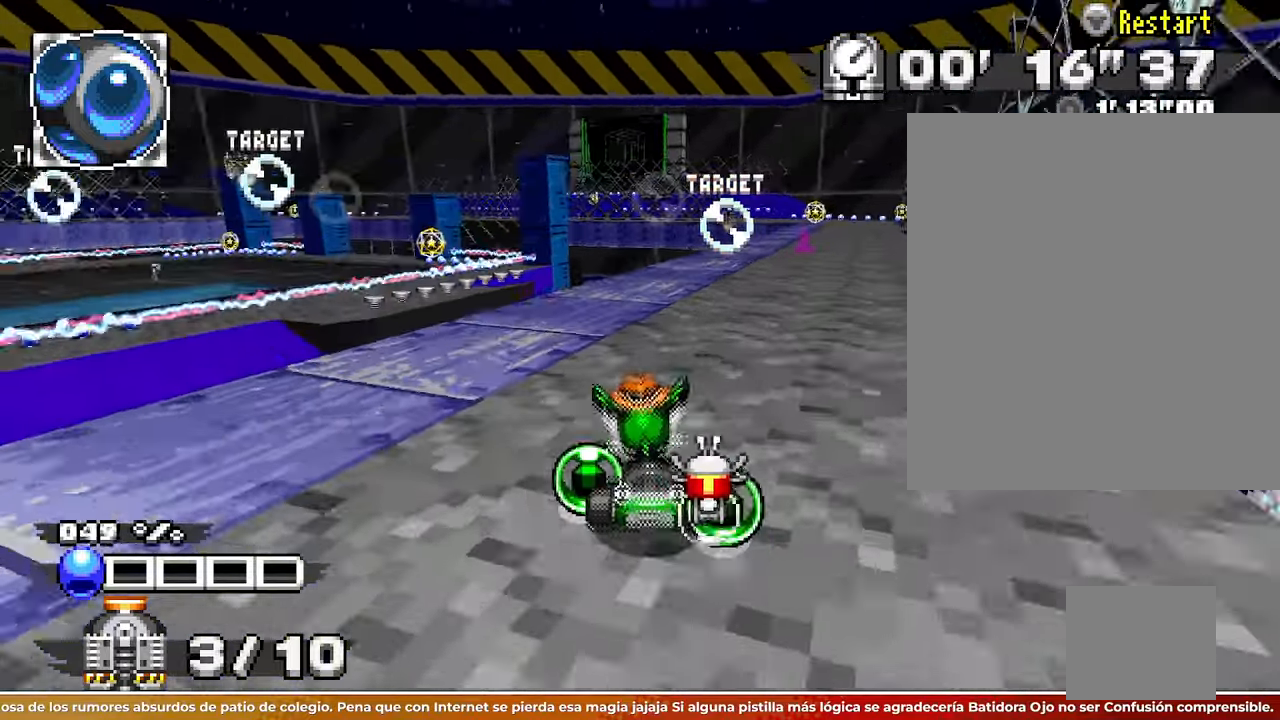
{"buttons": [], "left_stick": "center"}
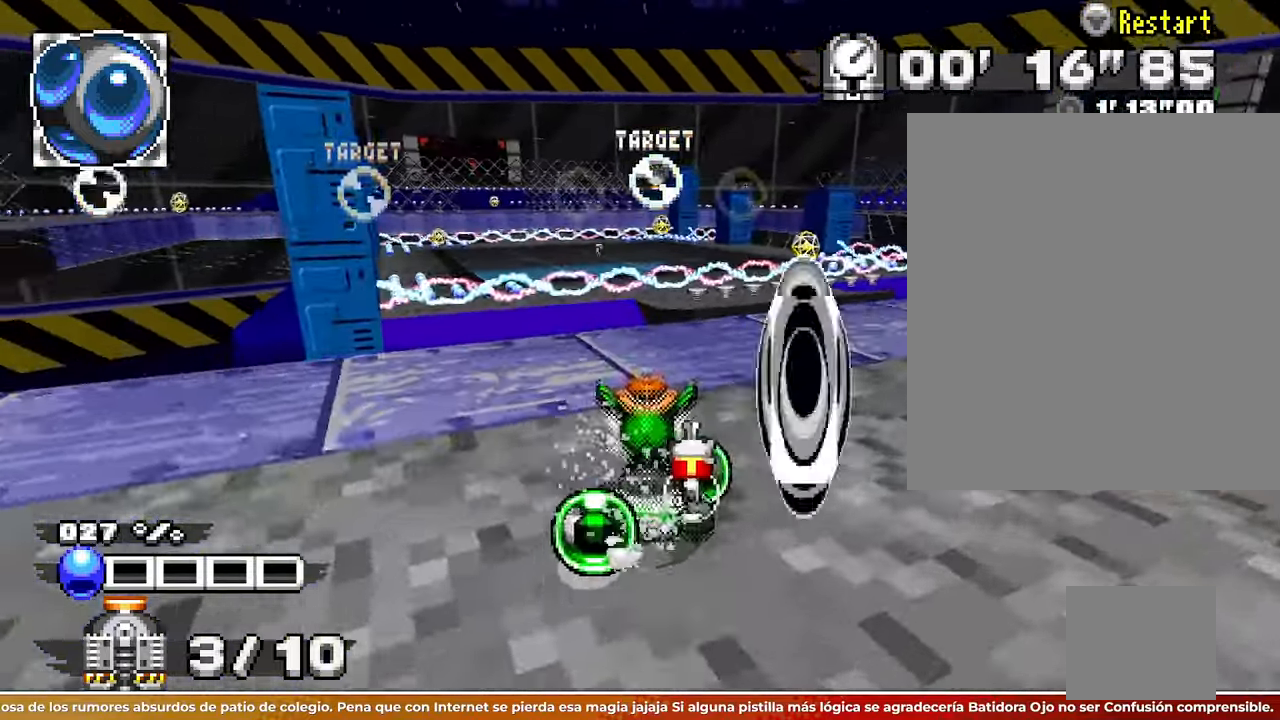
{"buttons": [], "left_stick": "up"}
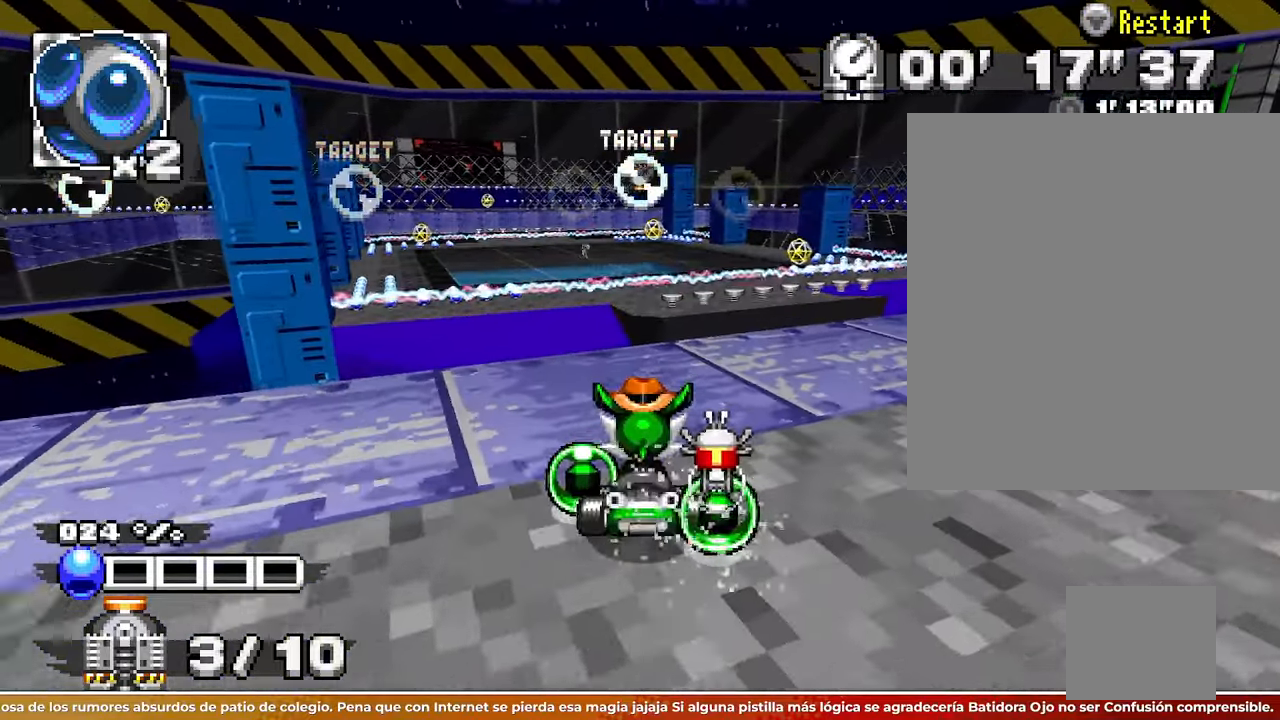
{"buttons": [], "left_stick": "down"}
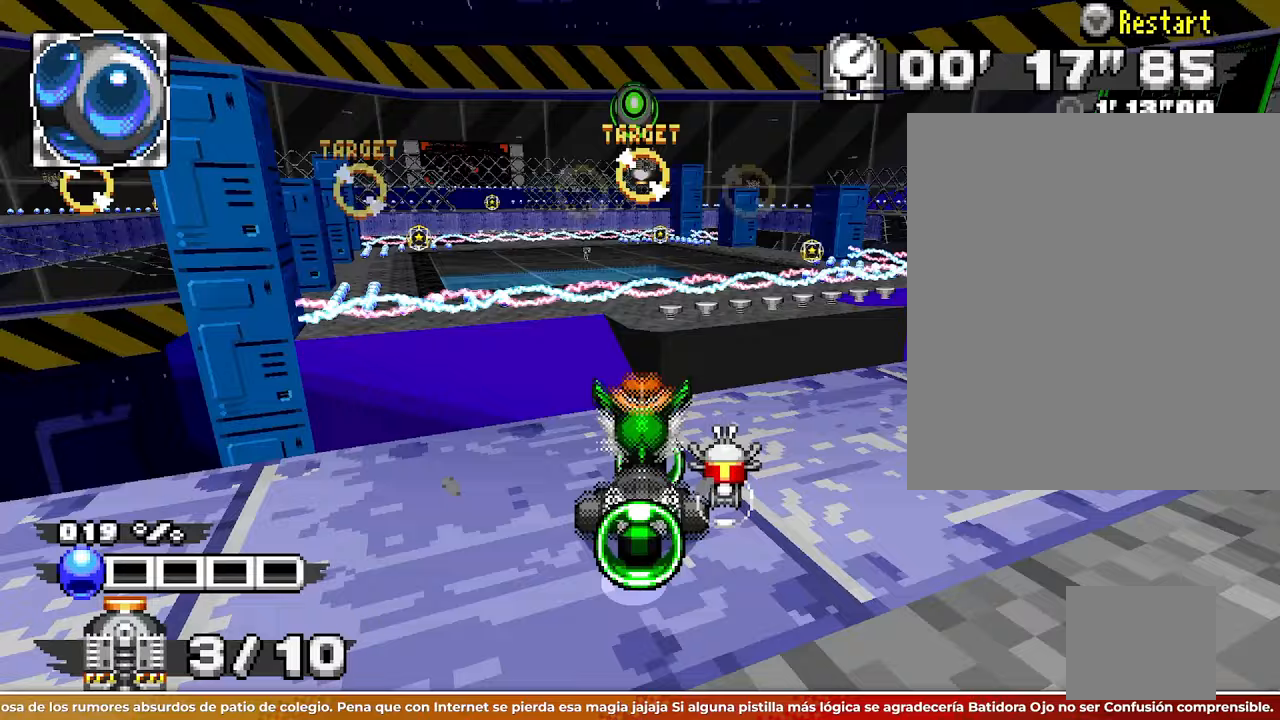
{"buttons": [], "left_stick": "center"}
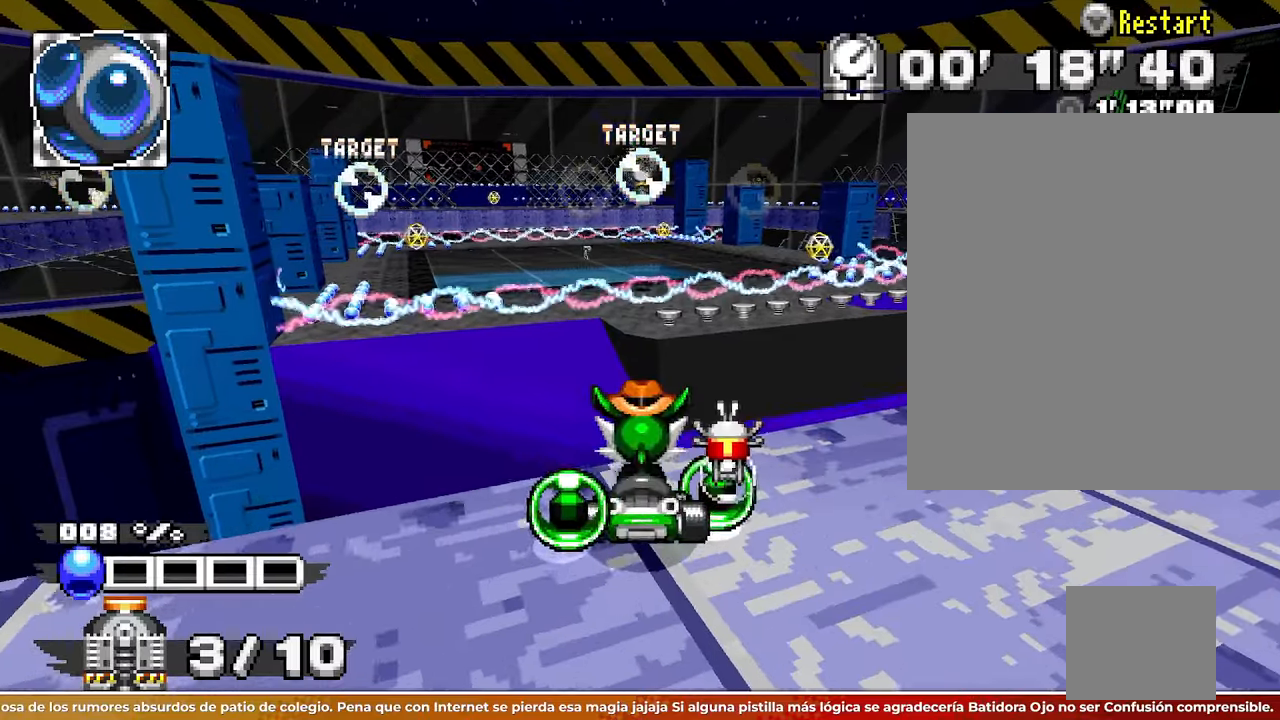
{"buttons": [], "left_stick": "left"}
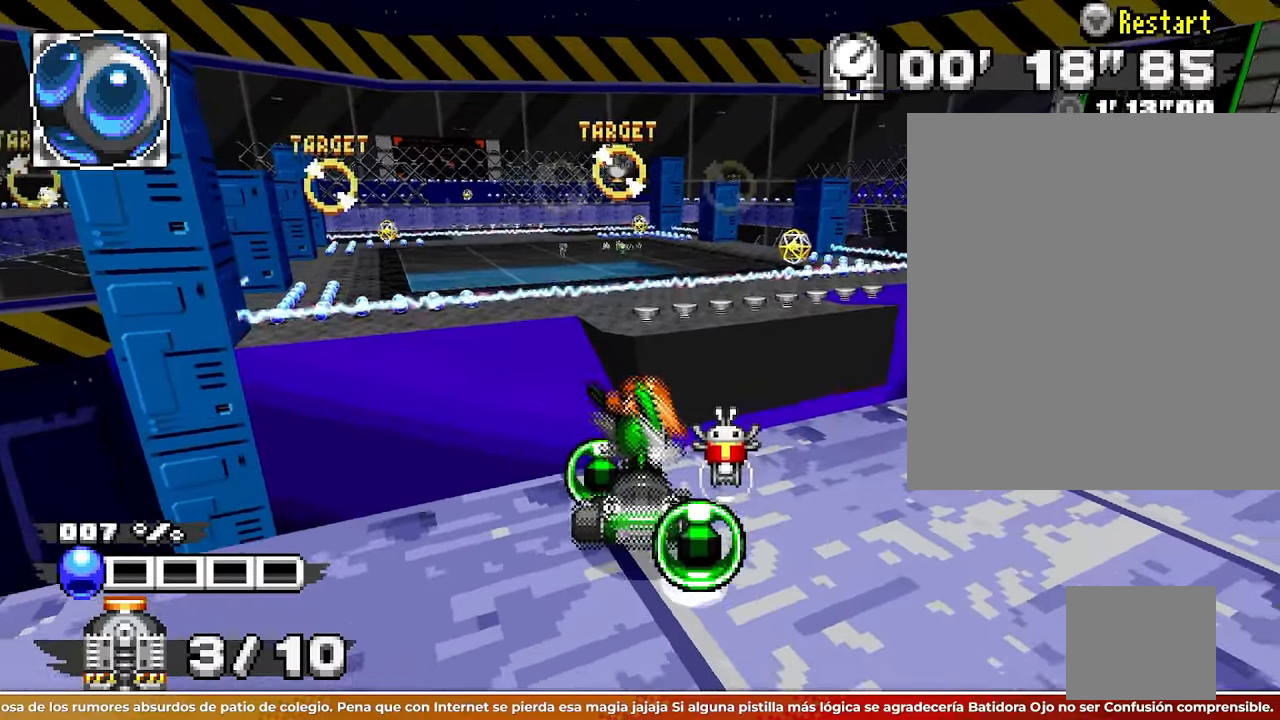
{"buttons": [], "left_stick": "up"}
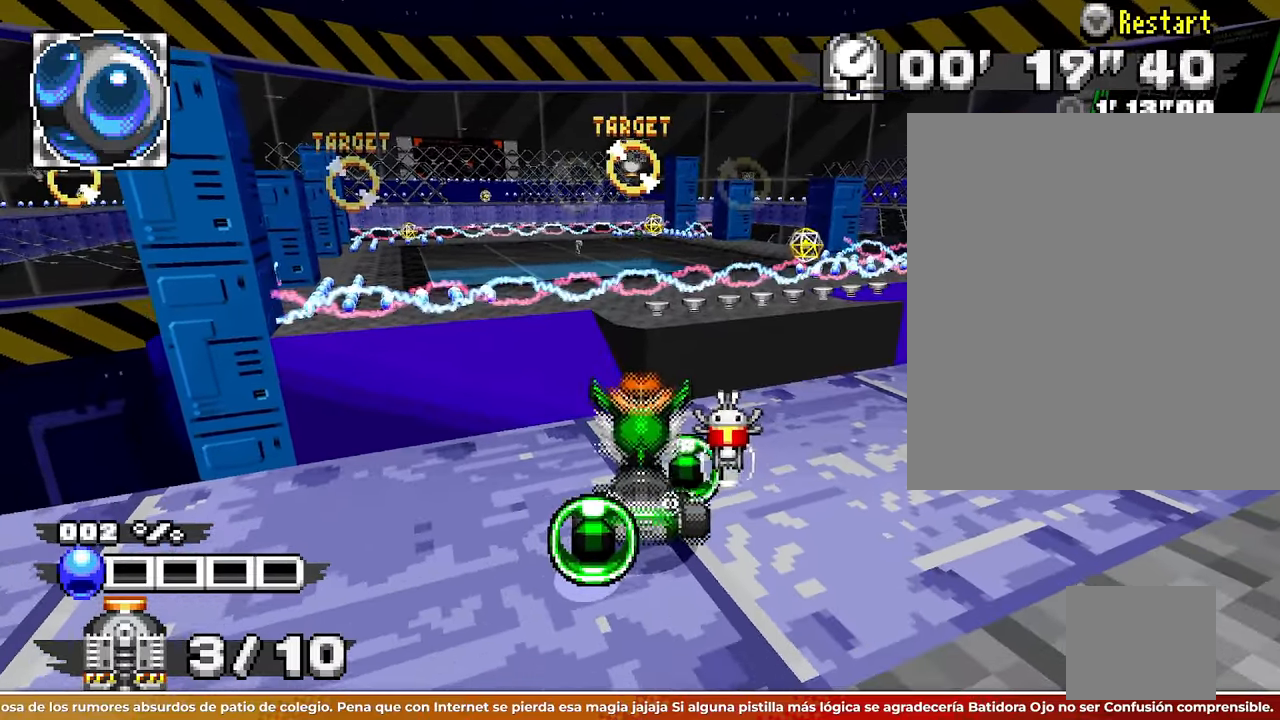
{"buttons": [], "left_stick": "center"}
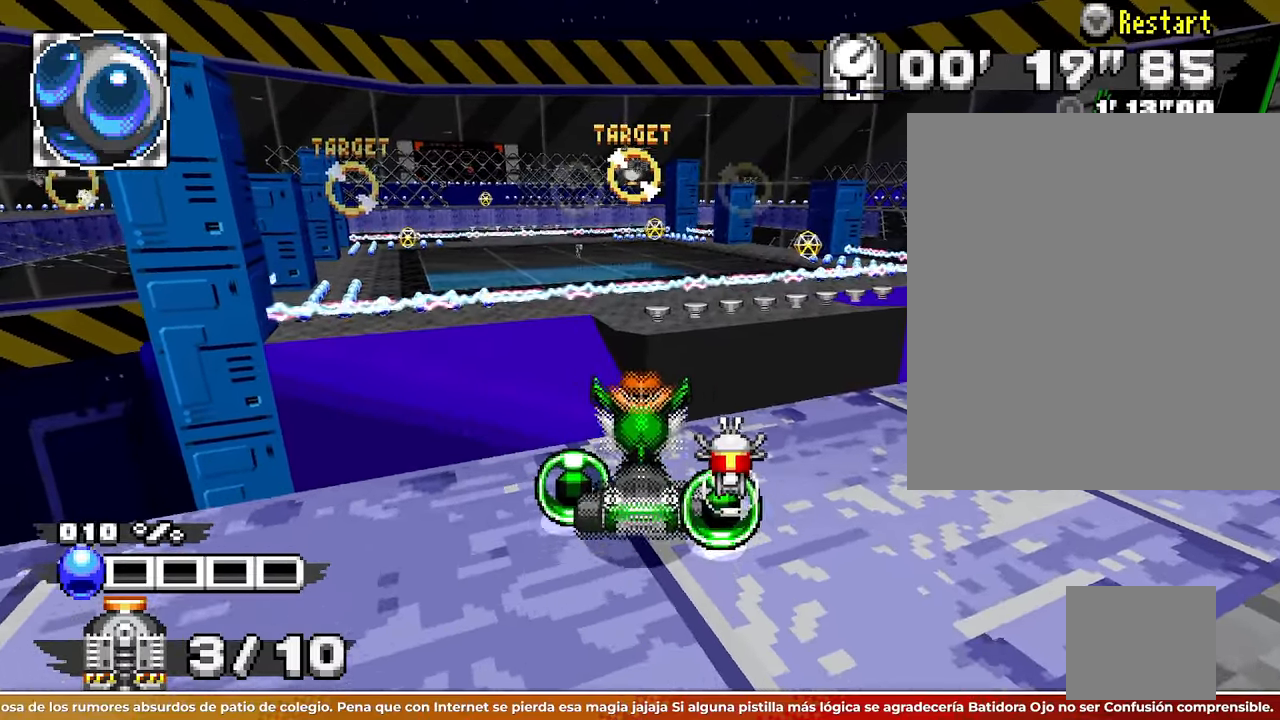
{"buttons": [], "left_stick": "down"}
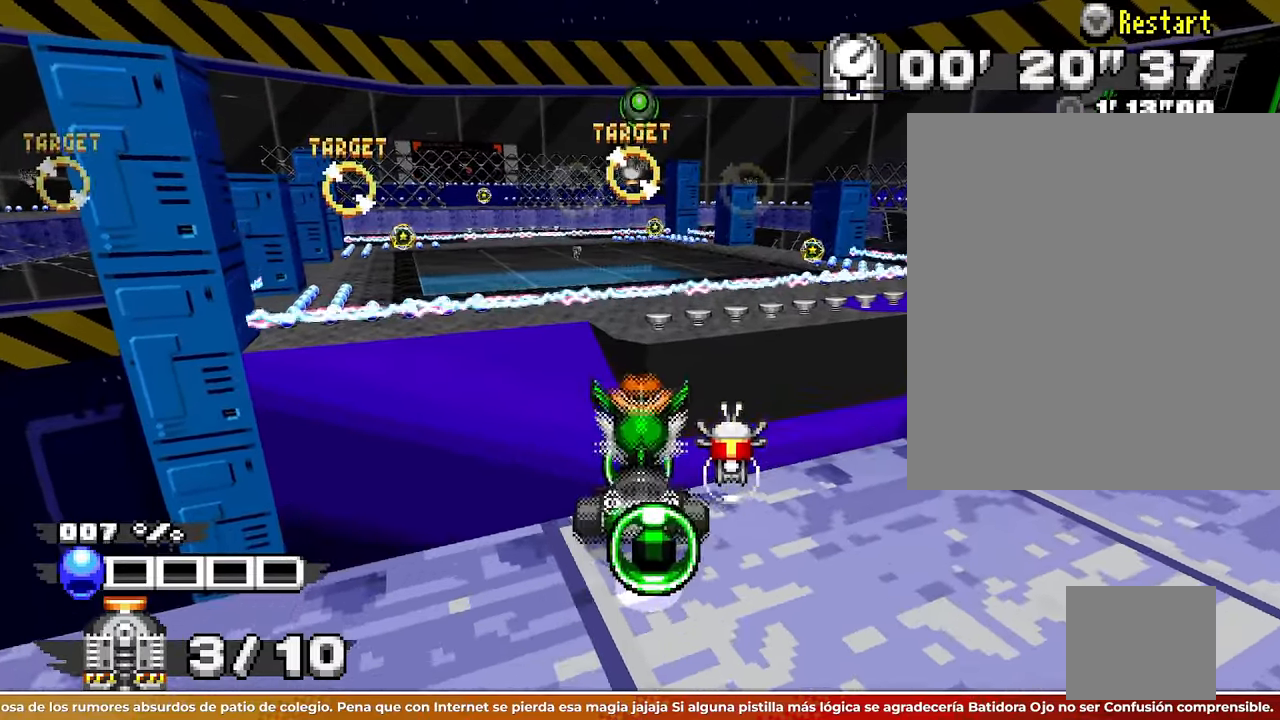
{"buttons": [], "left_stick": "down"}
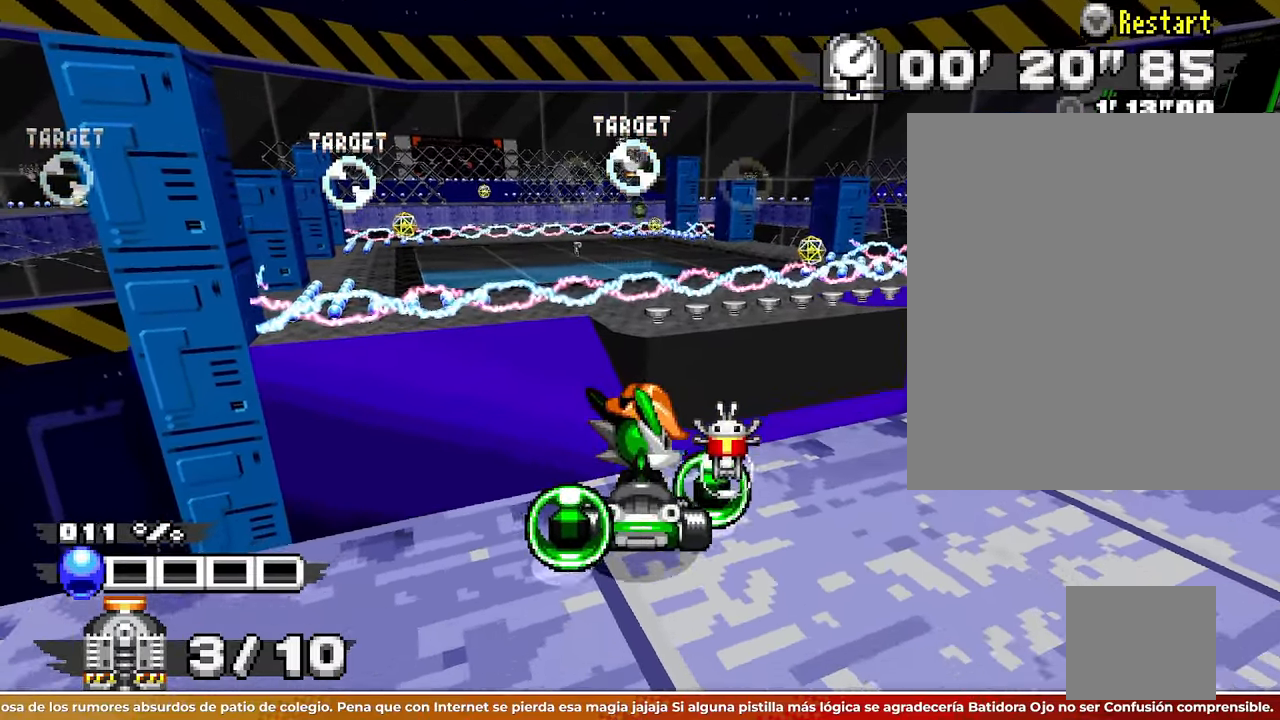
{"buttons": [], "left_stick": "center"}
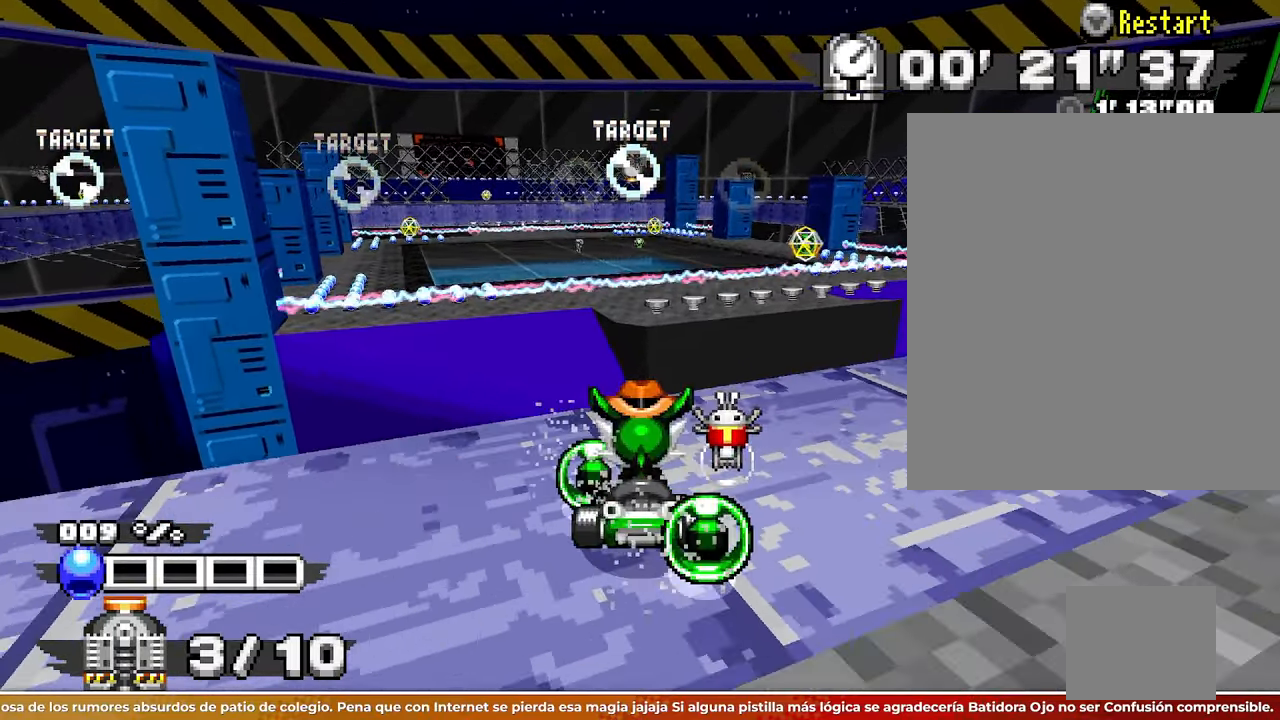
{"buttons": [], "left_stick": "center"}
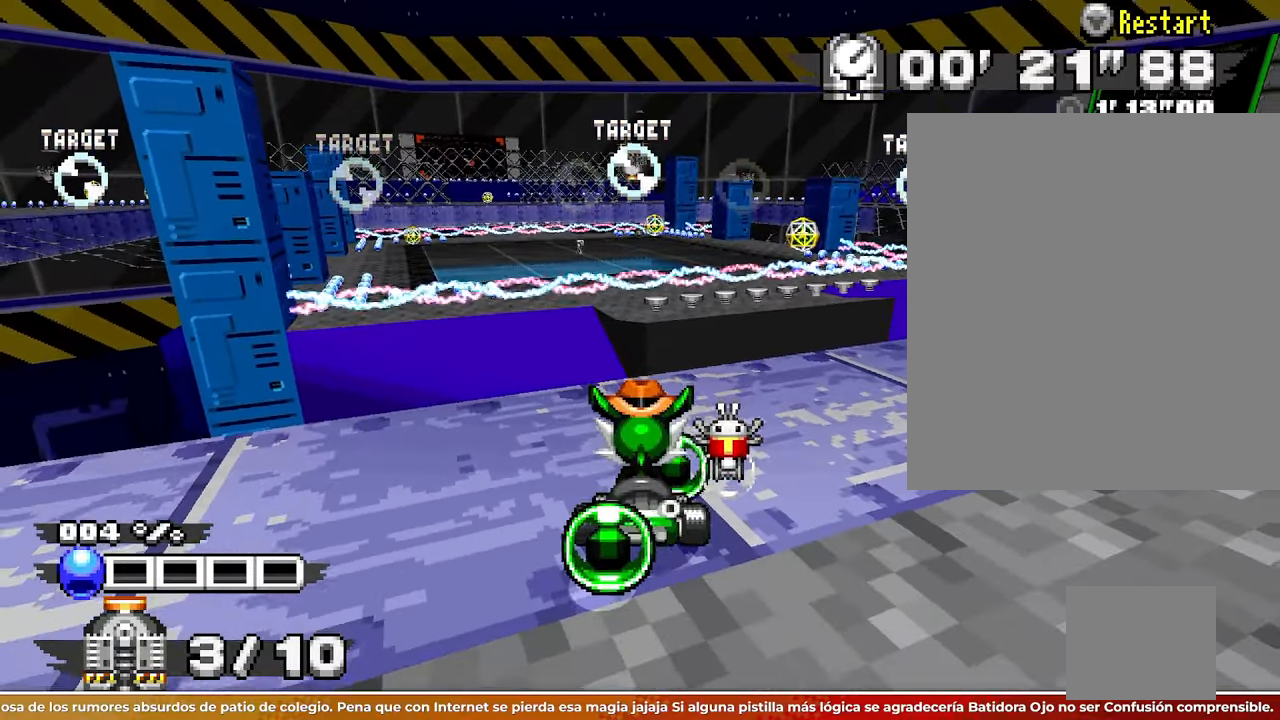
{"buttons": [], "left_stick": "center"}